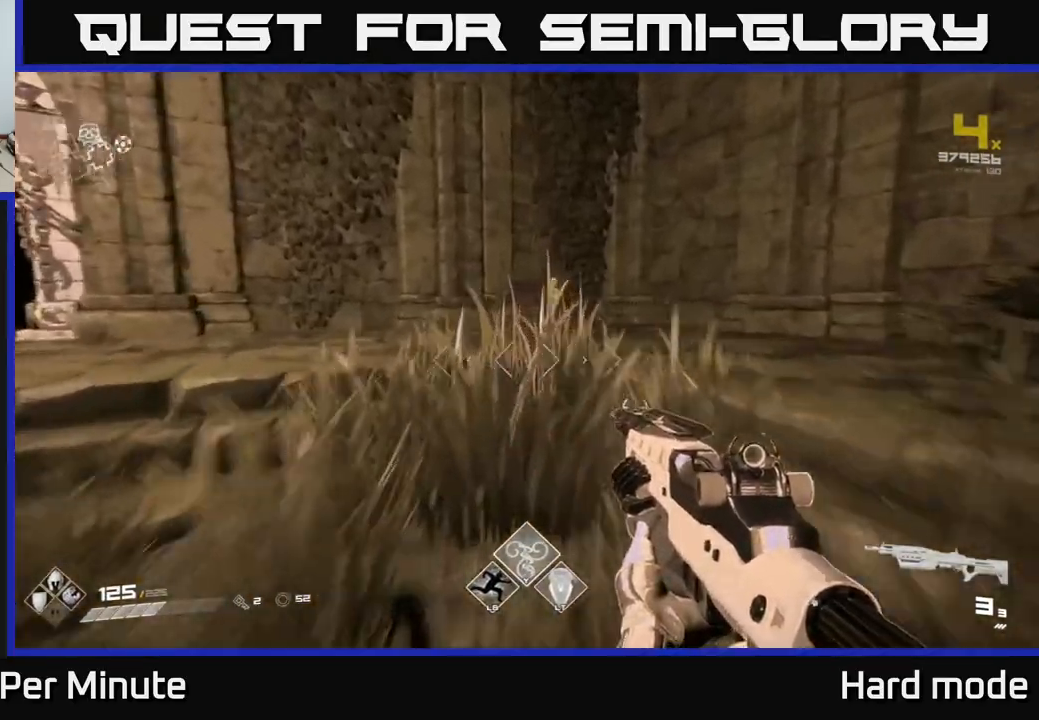
Gameplay with a controller (Xbox layout); each line is a JSON object with the inputs held at the frame after it. "events" lists button and stick changes between this image and that frame as [ms after this image, input, new state], when the widget could be followed in between.
{"buttons": [], "left_stick": "up", "right_stick": "right", "events": [[267, "L1", "up"], [367, "right_stick", "right"]]}
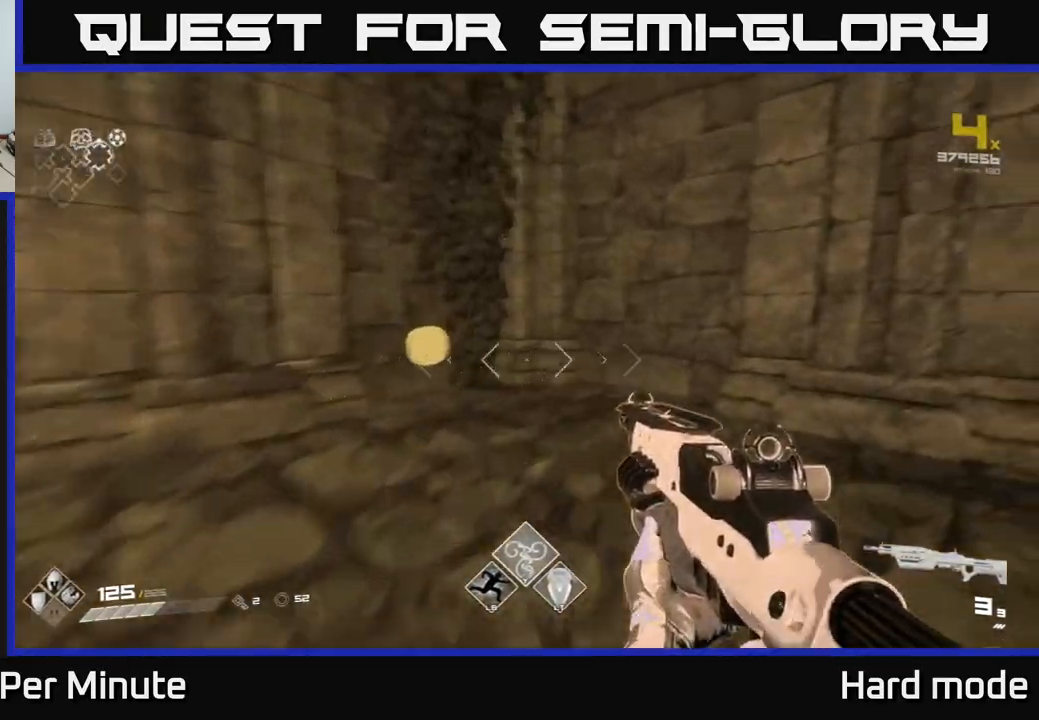
{"buttons": [], "left_stick": "up-left", "right_stick": "right", "events": [[33, "left_stick", "up-left"]]}
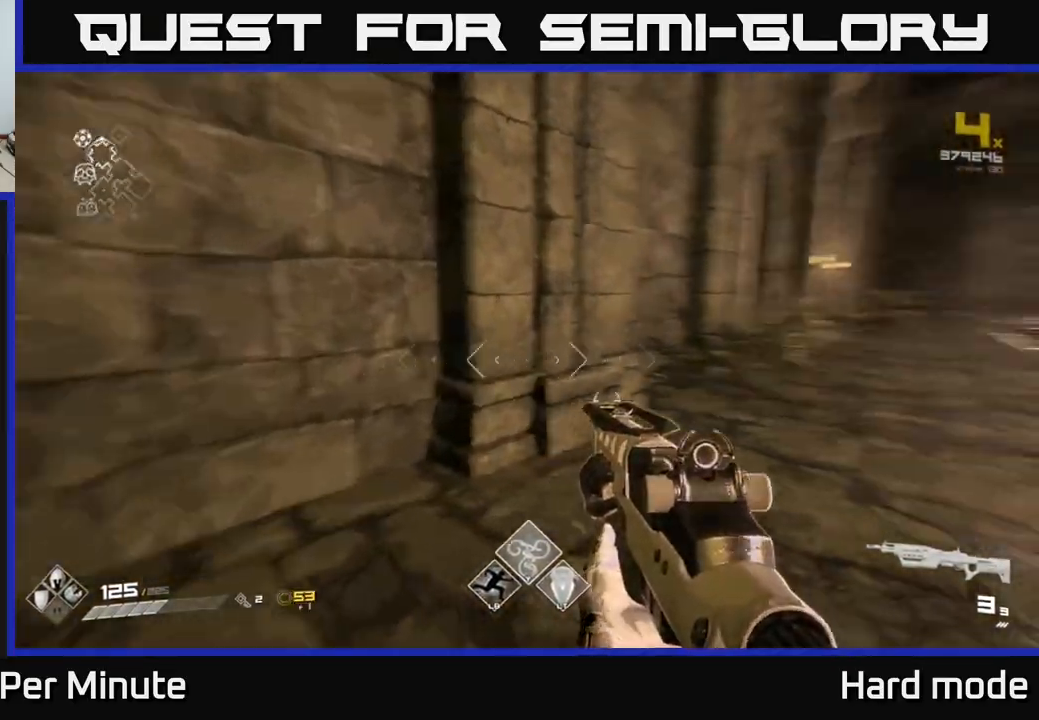
{"buttons": ["L1"], "left_stick": "up", "right_stick": "center", "events": [[33, "left_stick", "up"], [250, "right_stick", "center"], [450, "L1", "down"]]}
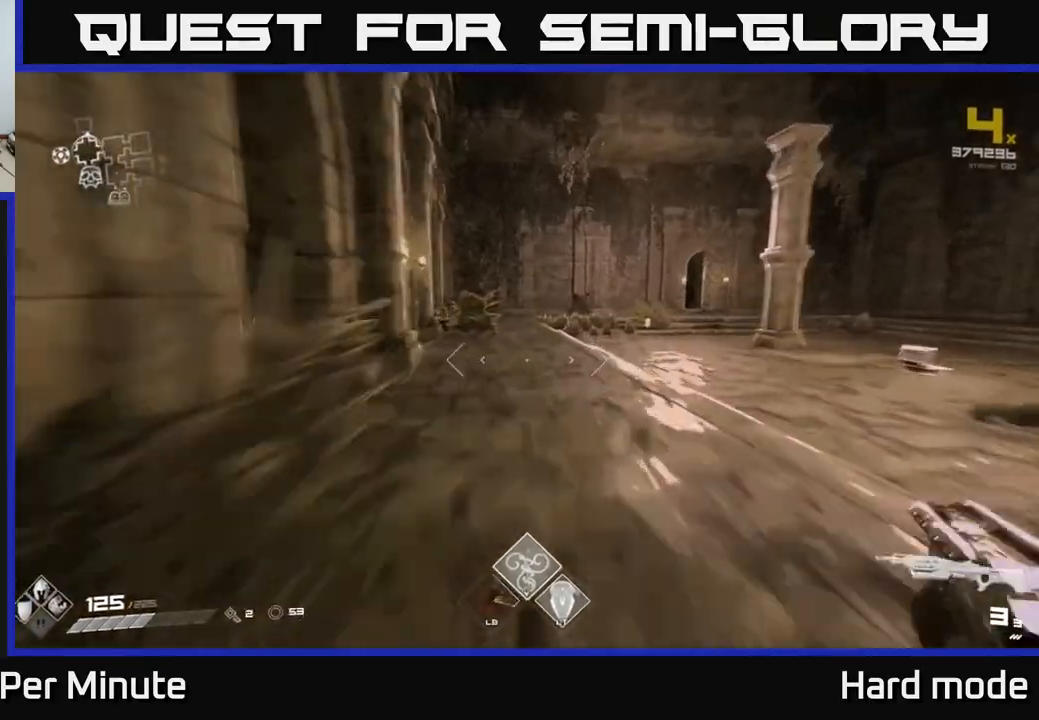
{"buttons": ["L1"], "left_stick": "up", "right_stick": "right", "events": [[417, "right_stick", "right"]]}
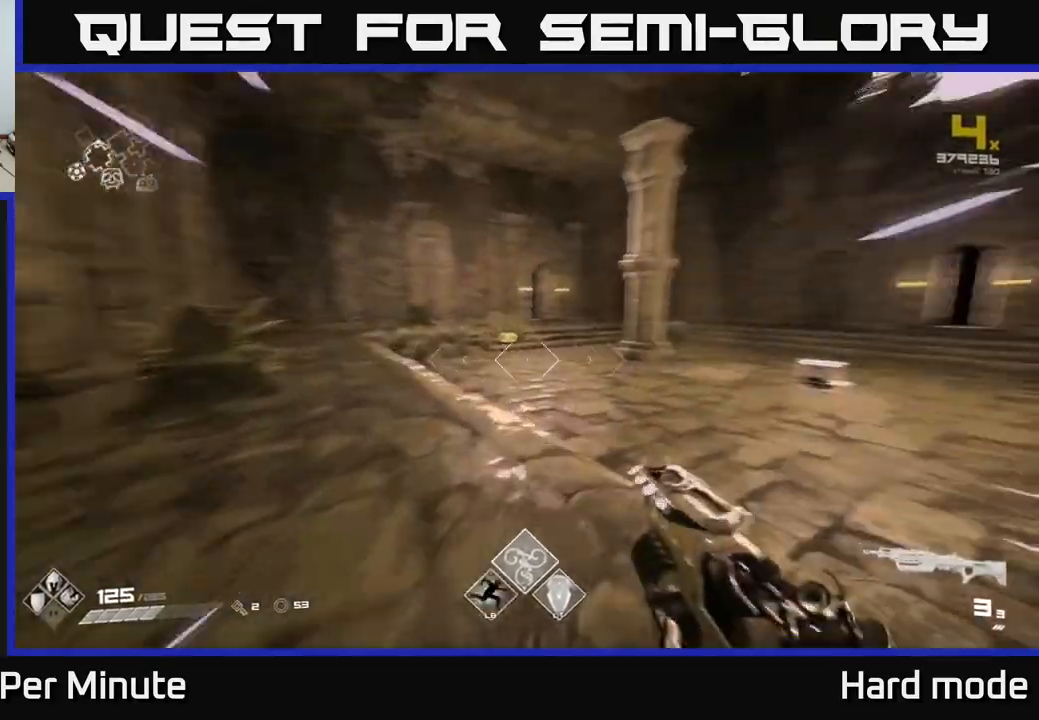
{"buttons": ["L1"], "left_stick": "up", "right_stick": "center", "events": [[67, "right_stick", "center"]]}
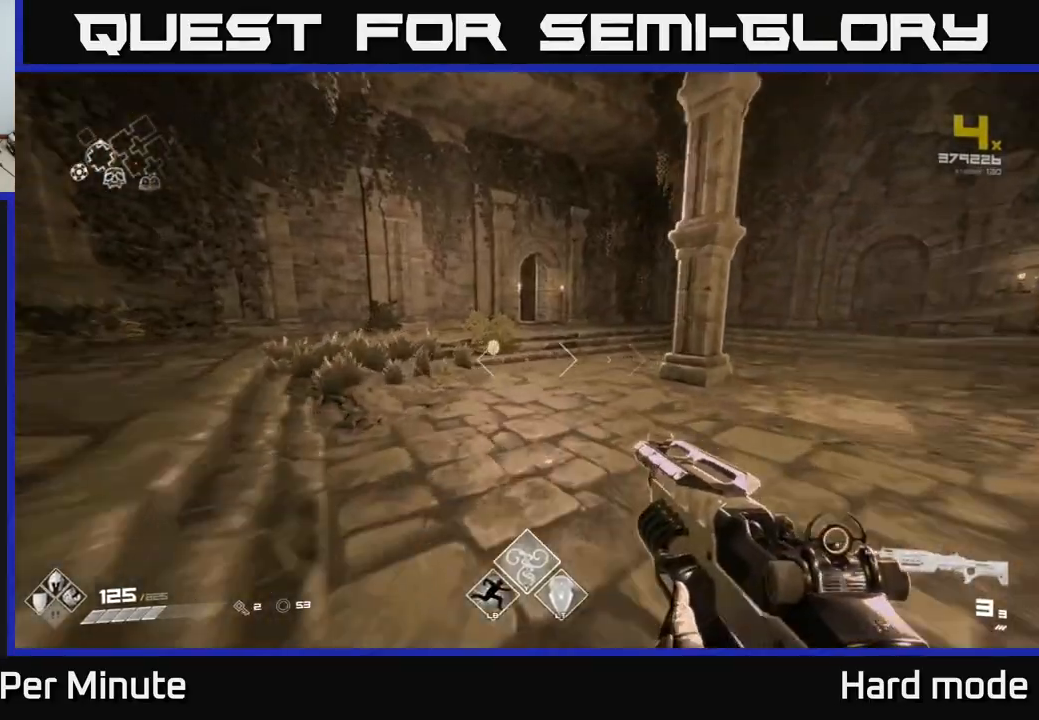
{"buttons": ["L1"], "left_stick": "up", "right_stick": "center", "events": []}
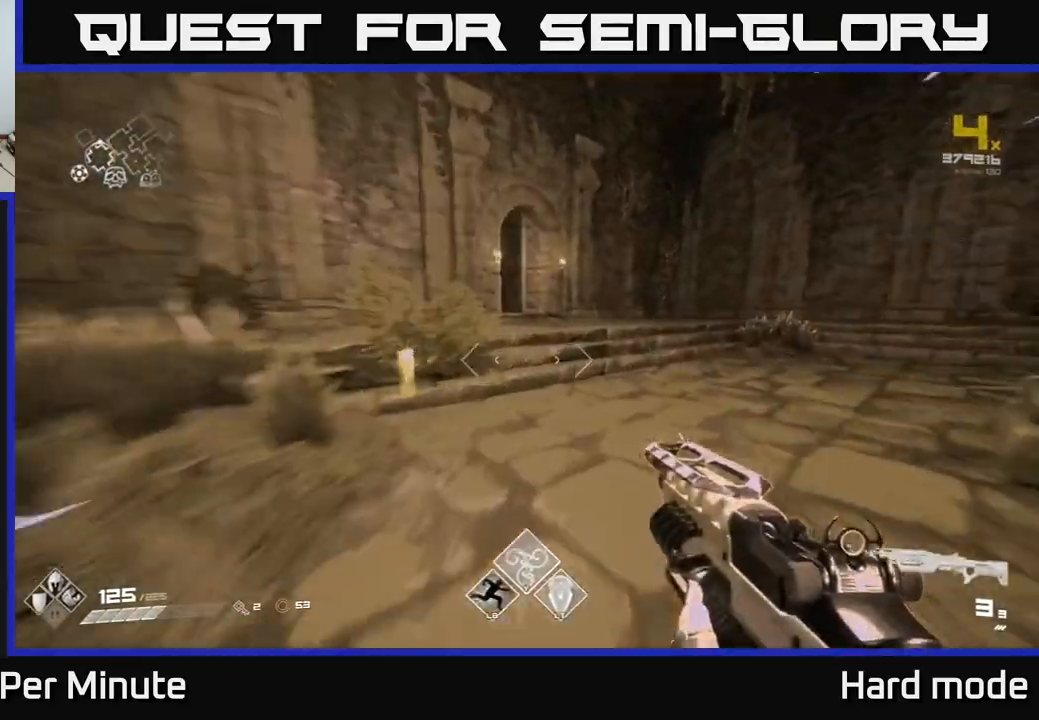
{"buttons": ["L1"], "left_stick": "up", "right_stick": "center", "events": [[50, "left_stick", "up-left"], [50, "right_stick", "right"], [333, "left_stick", "up"], [400, "right_stick", "center"]]}
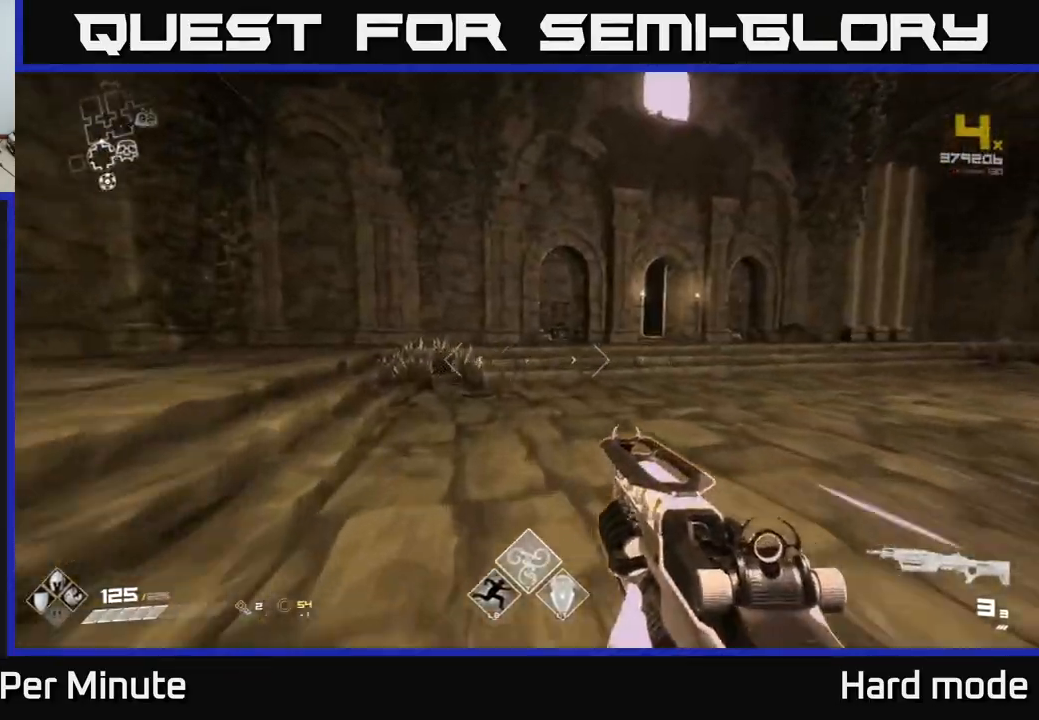
{"buttons": [], "left_stick": "up", "right_stick": "center", "events": [[117, "L1", "up"], [317, "Y", "down"], [383, "Y", "up"]]}
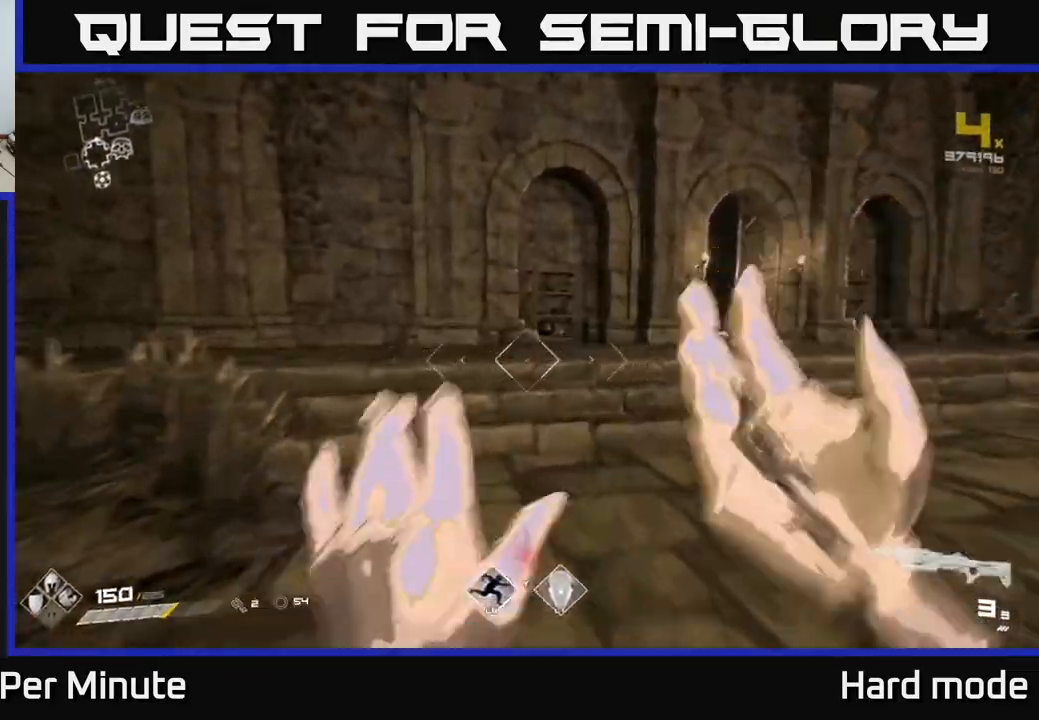
{"buttons": [], "left_stick": "up", "right_stick": "right", "events": [[283, "right_stick", "right"]]}
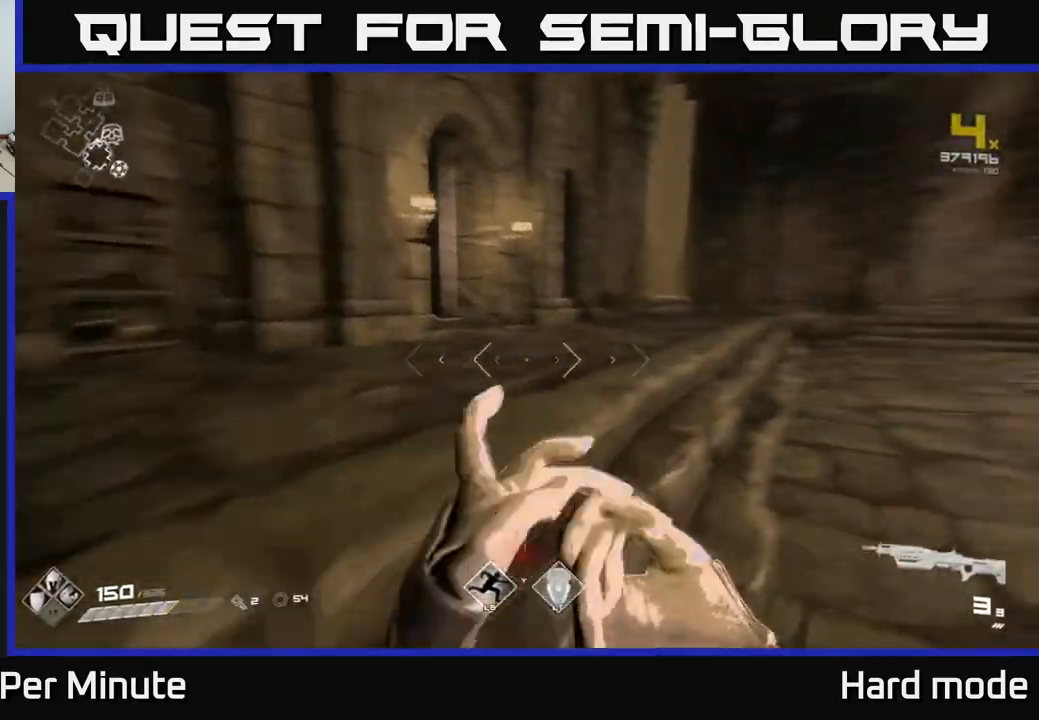
{"buttons": [], "left_stick": "up-right", "right_stick": "center", "events": [[17, "left_stick", "up-right"], [83, "right_stick", "center"]]}
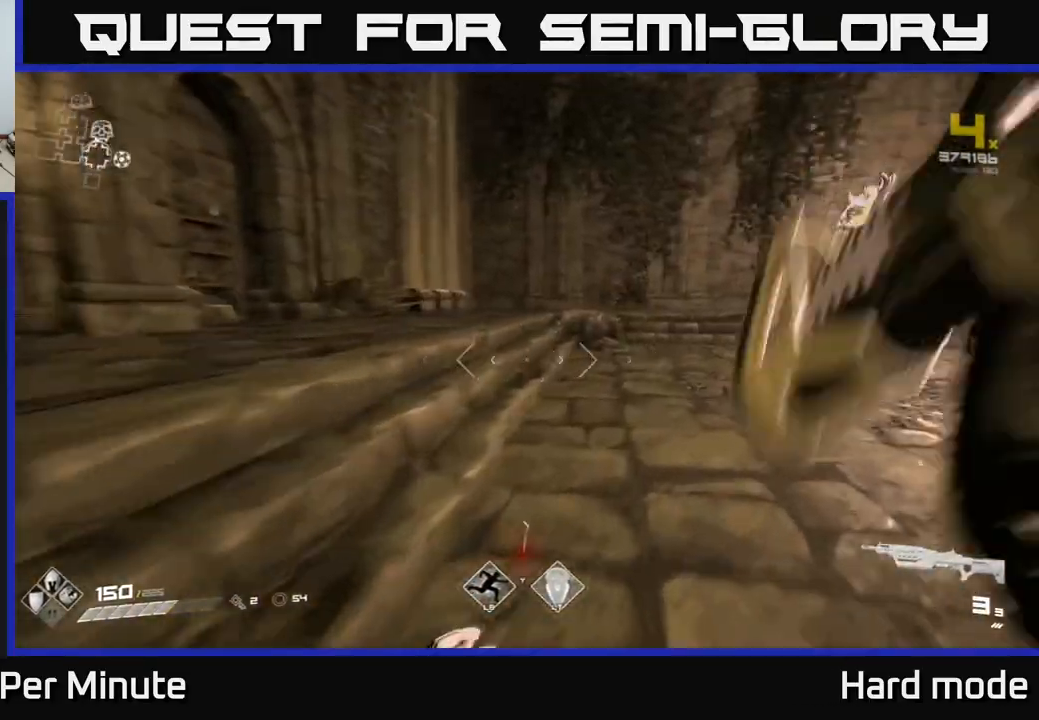
{"buttons": ["L1"], "left_stick": "up", "right_stick": "center", "events": [[267, "left_stick", "up"], [333, "right_stick", "left"], [450, "right_stick", "center"], [500, "L1", "down"]]}
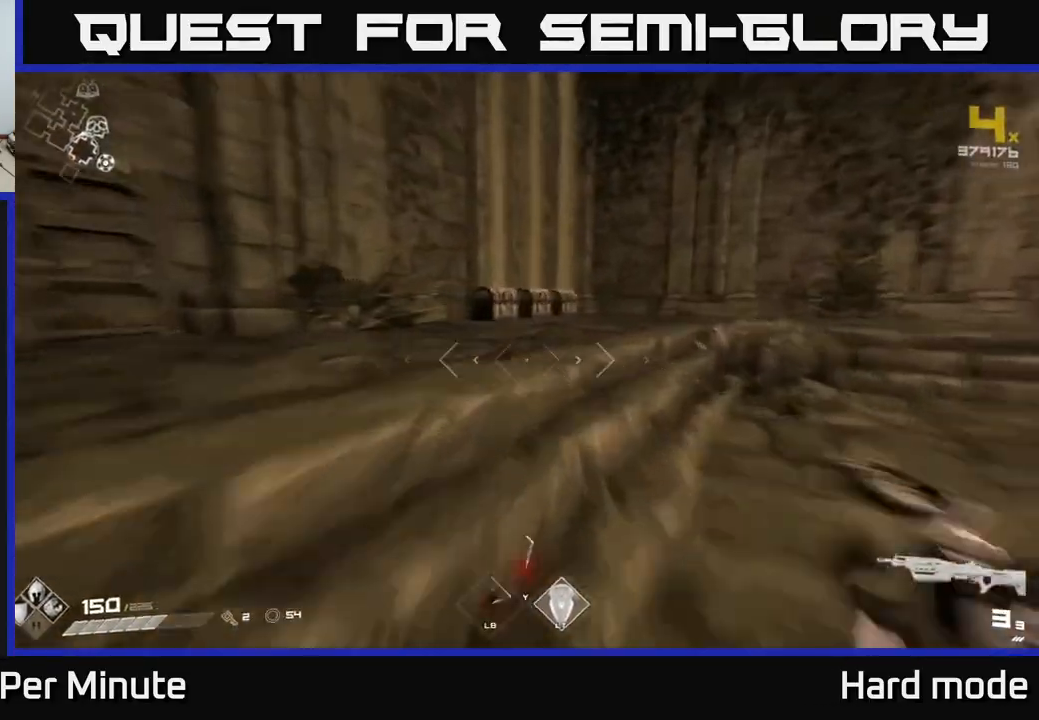
{"buttons": [], "left_stick": "up-right", "right_stick": "right", "events": [[183, "left_stick", "up-right"], [183, "right_stick", "right"], [217, "L1", "up"]]}
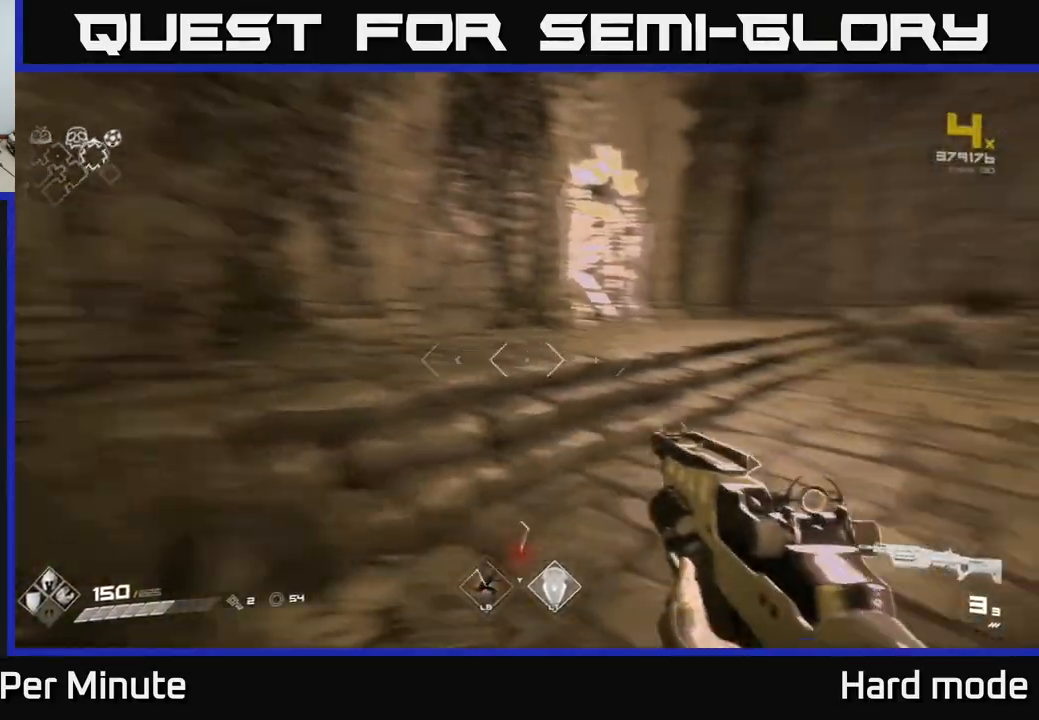
{"buttons": [], "left_stick": "up-right", "right_stick": "center", "events": [[167, "right_stick", "center"]]}
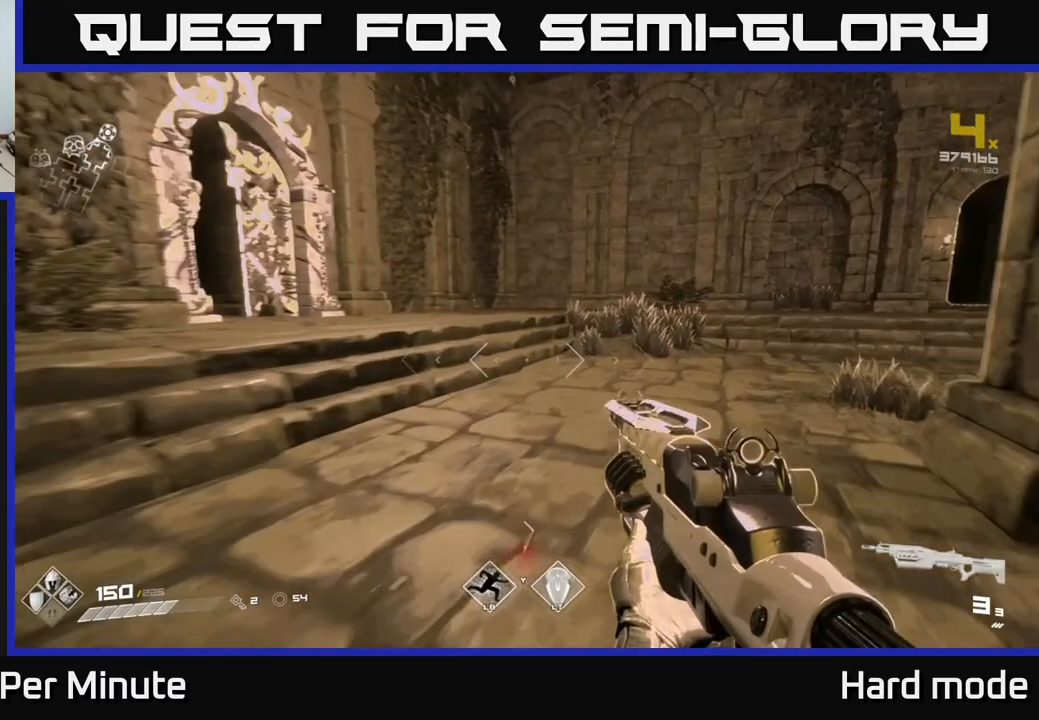
{"buttons": ["L1"], "left_stick": "up", "right_stick": "center", "events": [[100, "right_stick", "right"], [350, "left_stick", "up"], [350, "right_stick", "center"], [400, "L1", "down"]]}
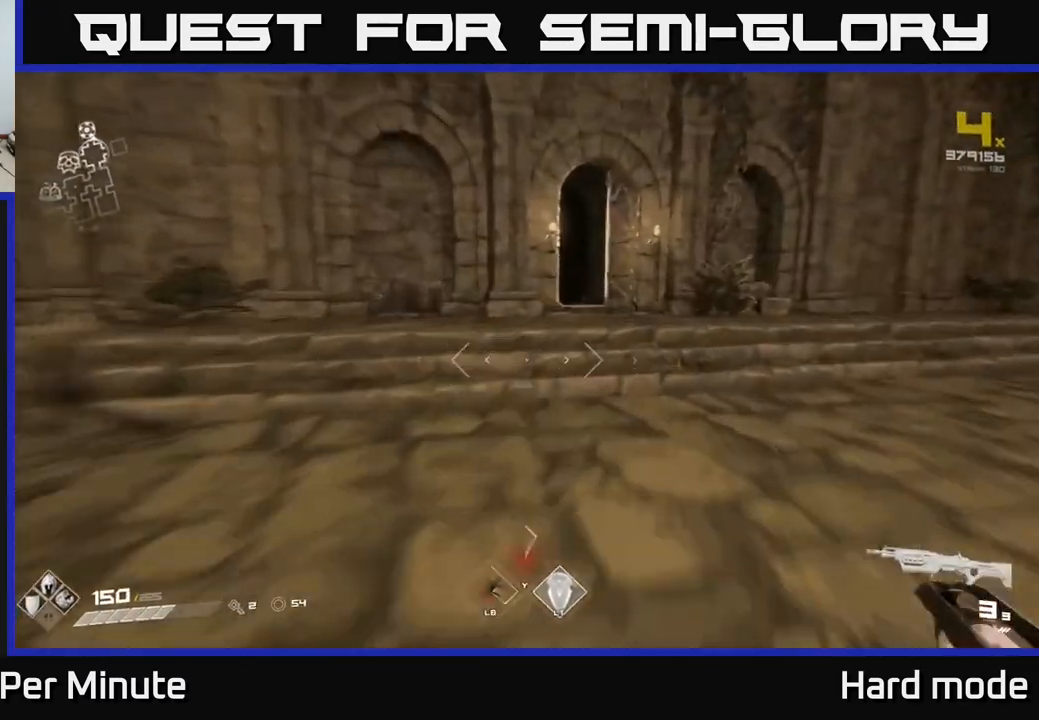
{"buttons": ["L1"], "left_stick": "up", "right_stick": "center", "events": [[383, "right_stick", "left"], [483, "right_stick", "center"]]}
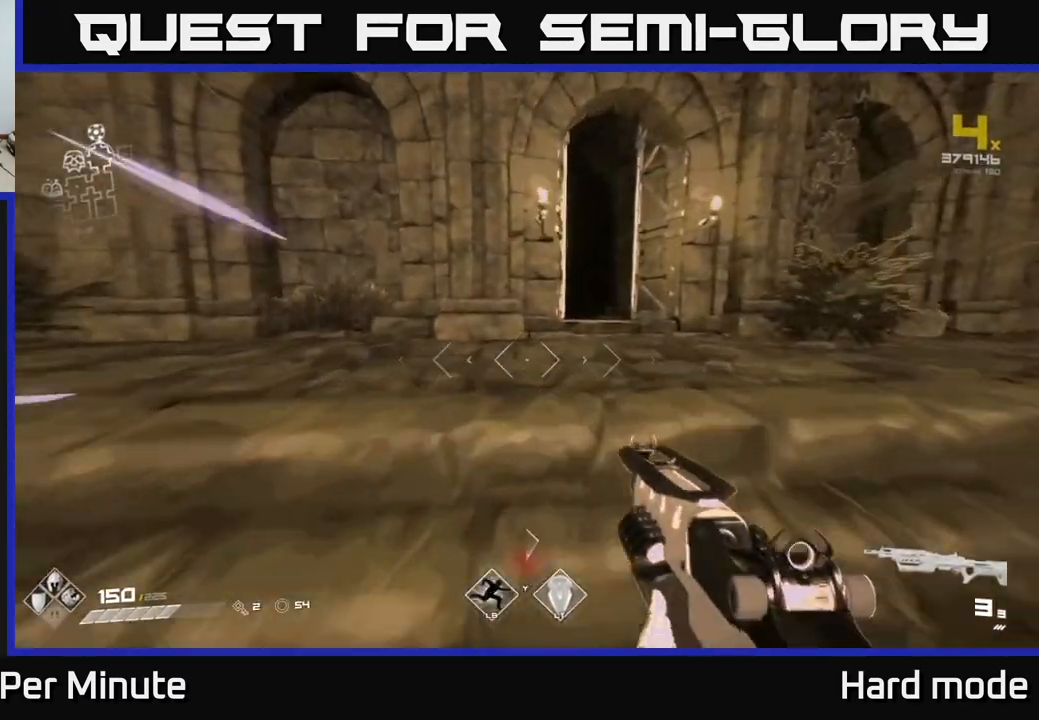
{"buttons": ["L1"], "left_stick": "up", "right_stick": "center", "events": []}
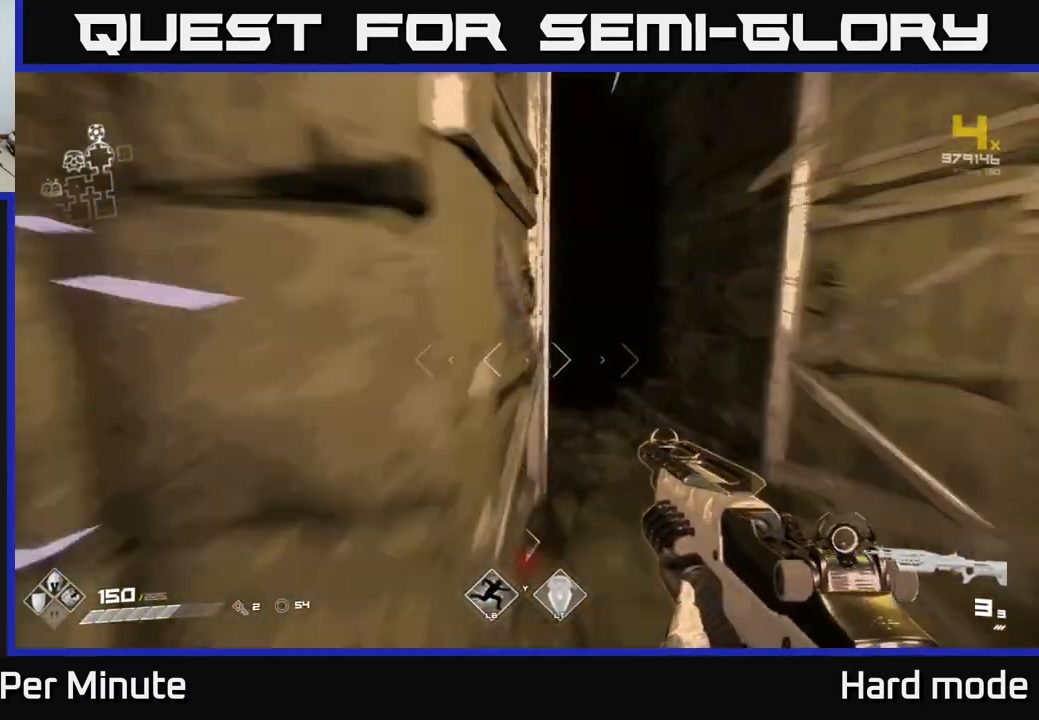
{"buttons": ["L1"], "left_stick": "up", "right_stick": "center", "events": [[50, "right_stick", "left"], [117, "right_stick", "center"]]}
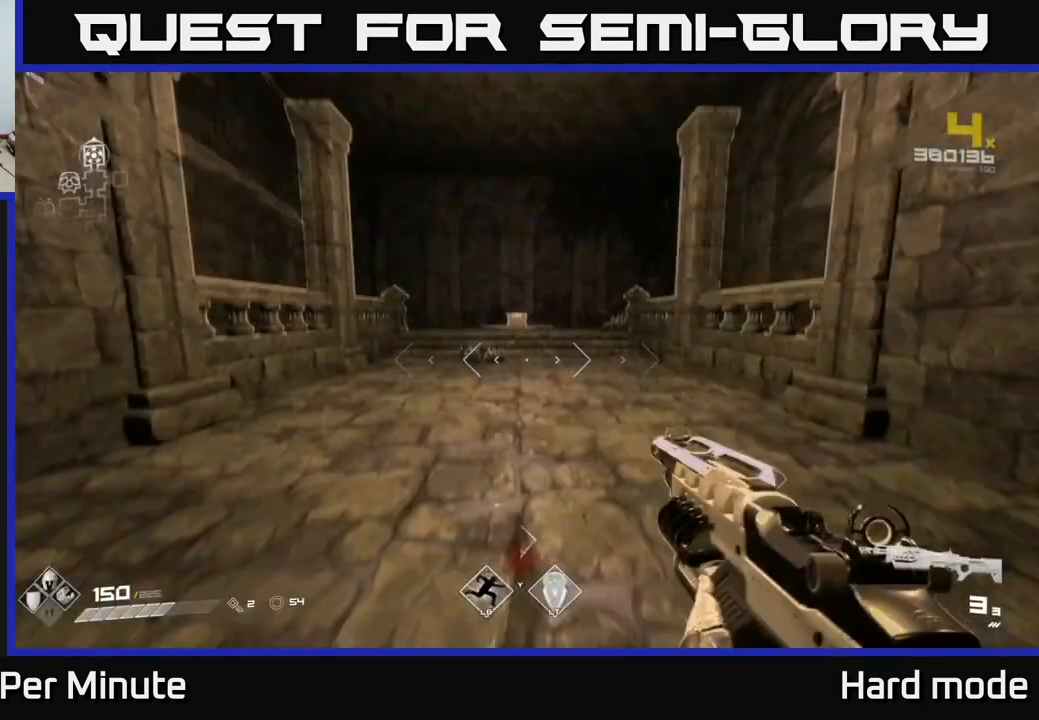
{"buttons": ["L1"], "left_stick": "up", "right_stick": "center", "events": [[33, "right_stick", "up-left"], [83, "right_stick", "center"]]}
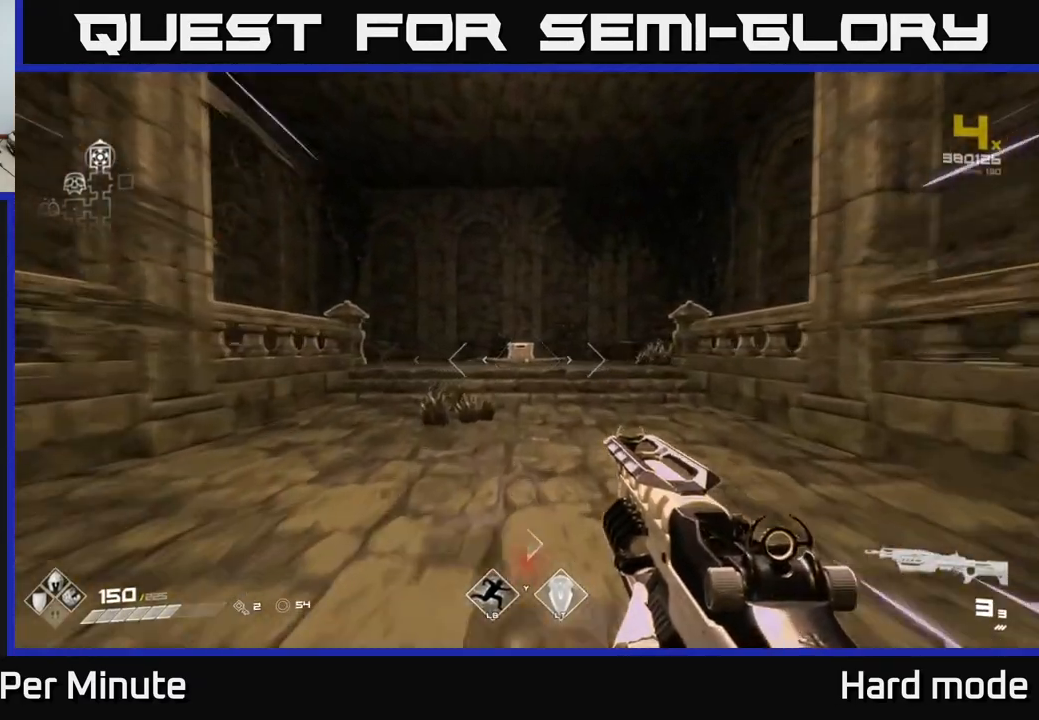
{"buttons": ["L1"], "left_stick": "up", "right_stick": "center", "events": []}
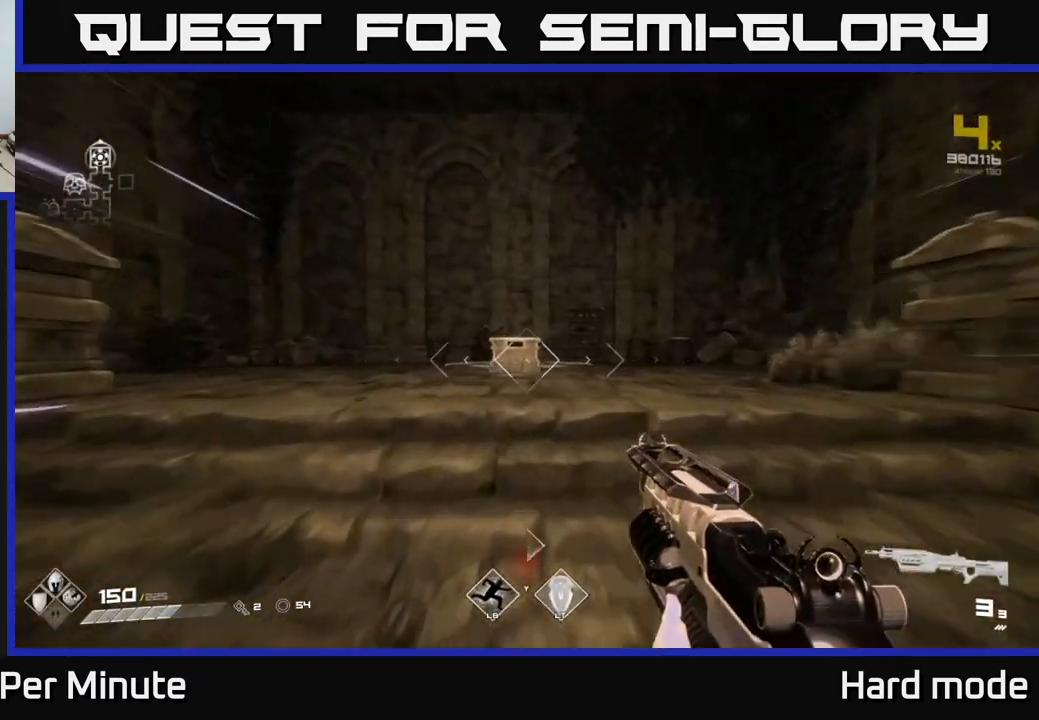
{"buttons": [], "left_stick": "up", "right_stick": "center", "events": [[150, "L1", "up"], [200, "right_stick", "down"], [283, "right_stick", "center"]]}
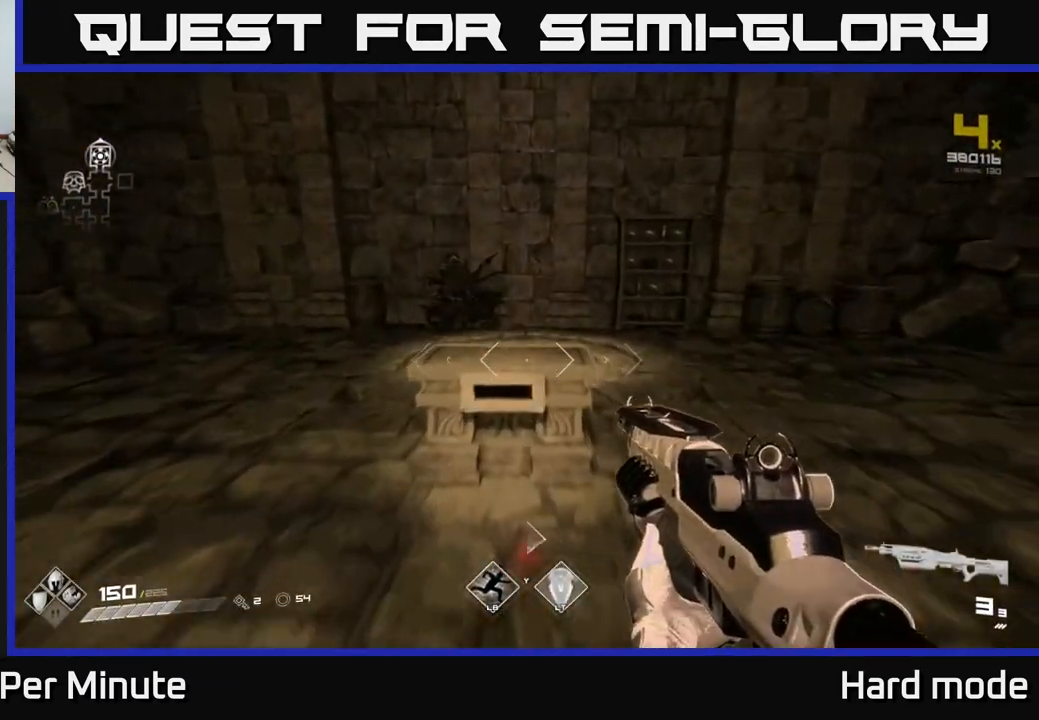
{"buttons": ["X"], "left_stick": "center", "right_stick": "center", "events": [[100, "left_stick", "center"], [117, "X", "down"], [217, "X", "up"], [400, "X", "down"]]}
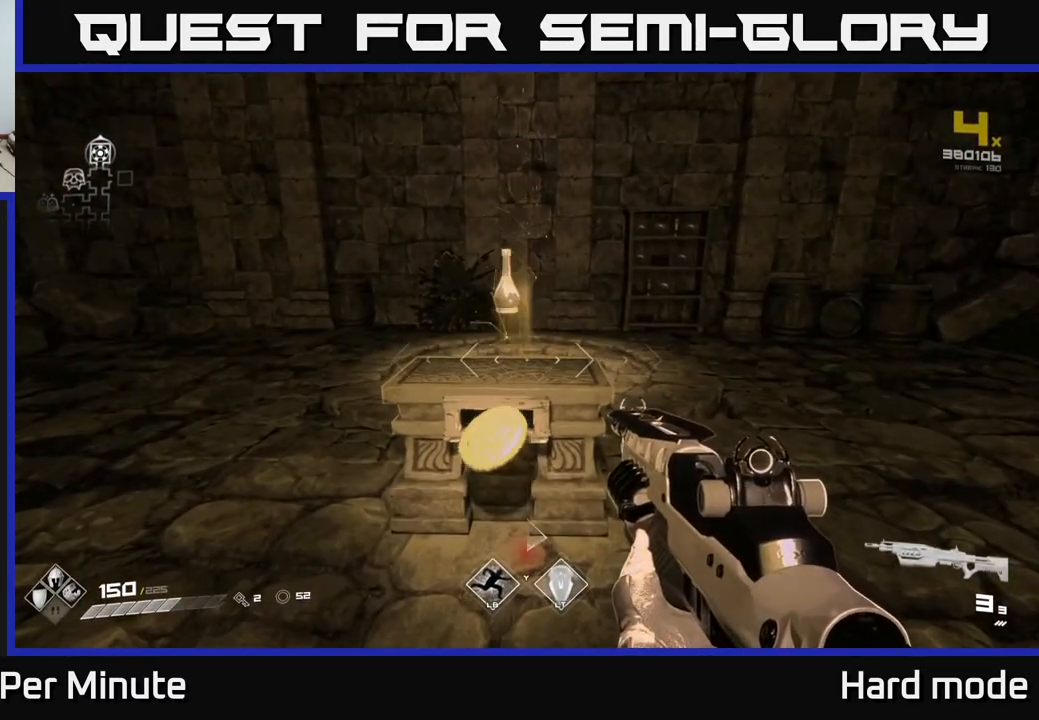
{"buttons": [], "left_stick": "center", "right_stick": "center", "events": [[83, "X", "up"], [250, "X", "down"], [417, "X", "up"]]}
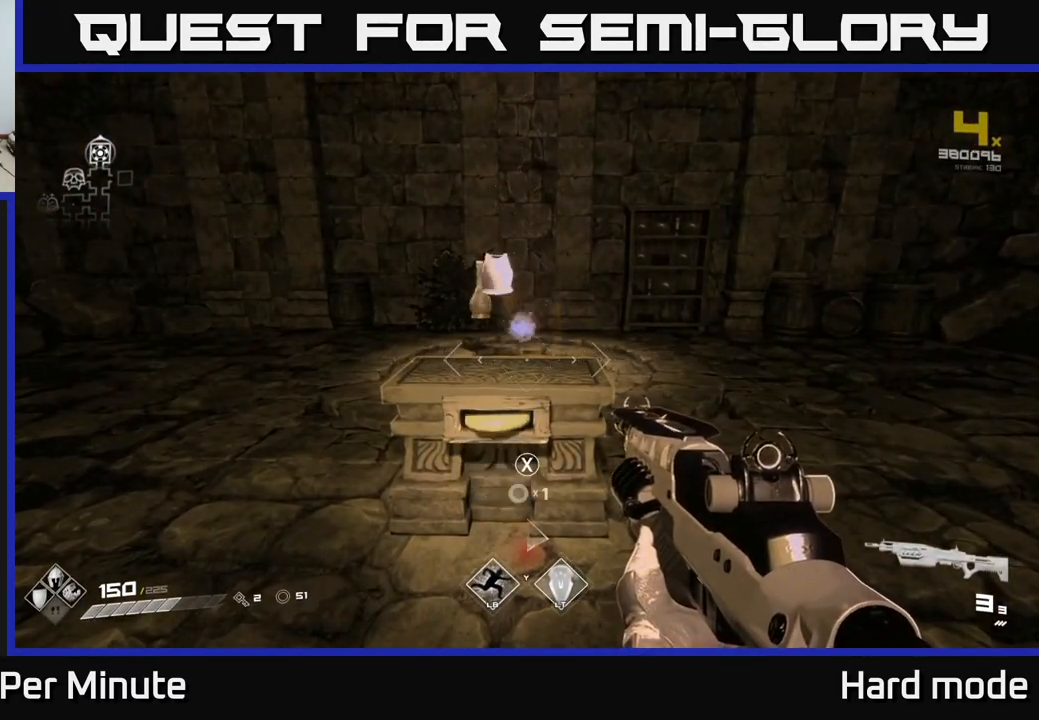
{"buttons": ["X"], "left_stick": "center", "right_stick": "center", "events": [[100, "X", "down"], [283, "X", "up"], [433, "X", "down"]]}
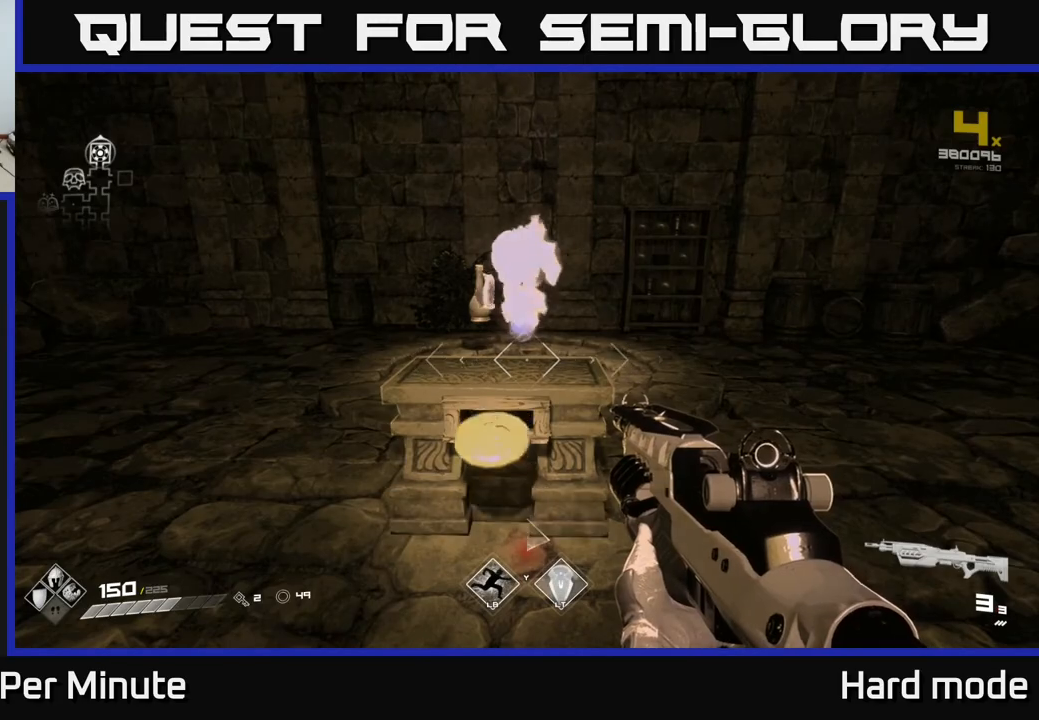
{"buttons": [], "left_stick": "center", "right_stick": "center", "events": [[83, "X", "up"], [283, "X", "down"], [417, "X", "up"]]}
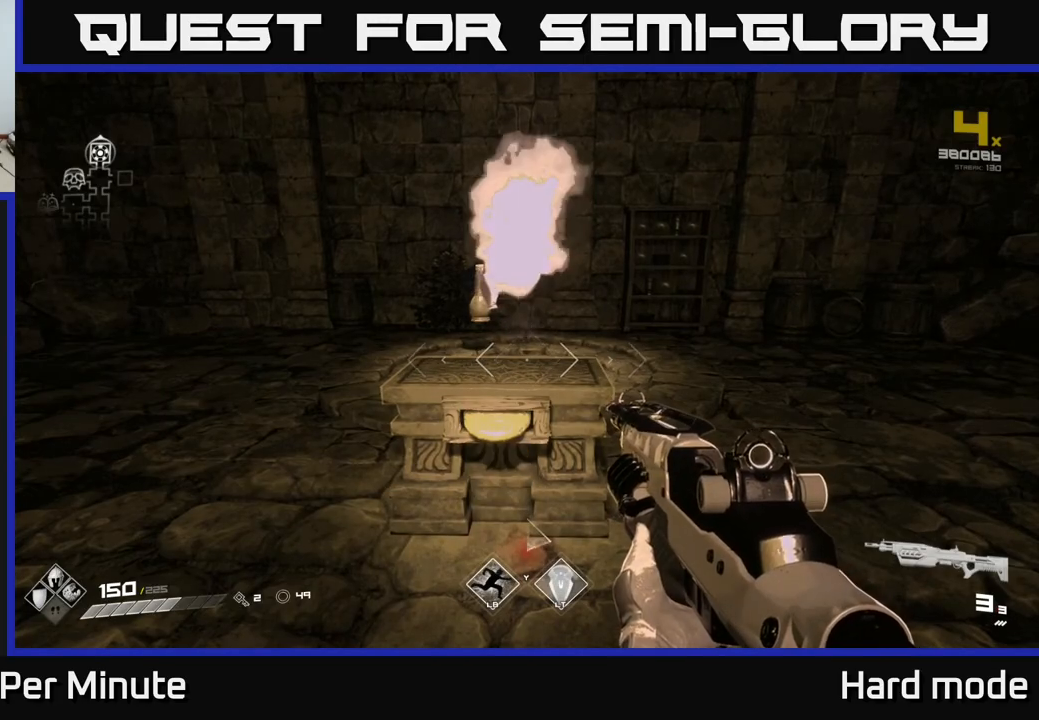
{"buttons": [], "left_stick": "up-left", "right_stick": "right", "events": [[217, "left_stick", "up"], [350, "left_stick", "up-left"], [483, "right_stick", "right"]]}
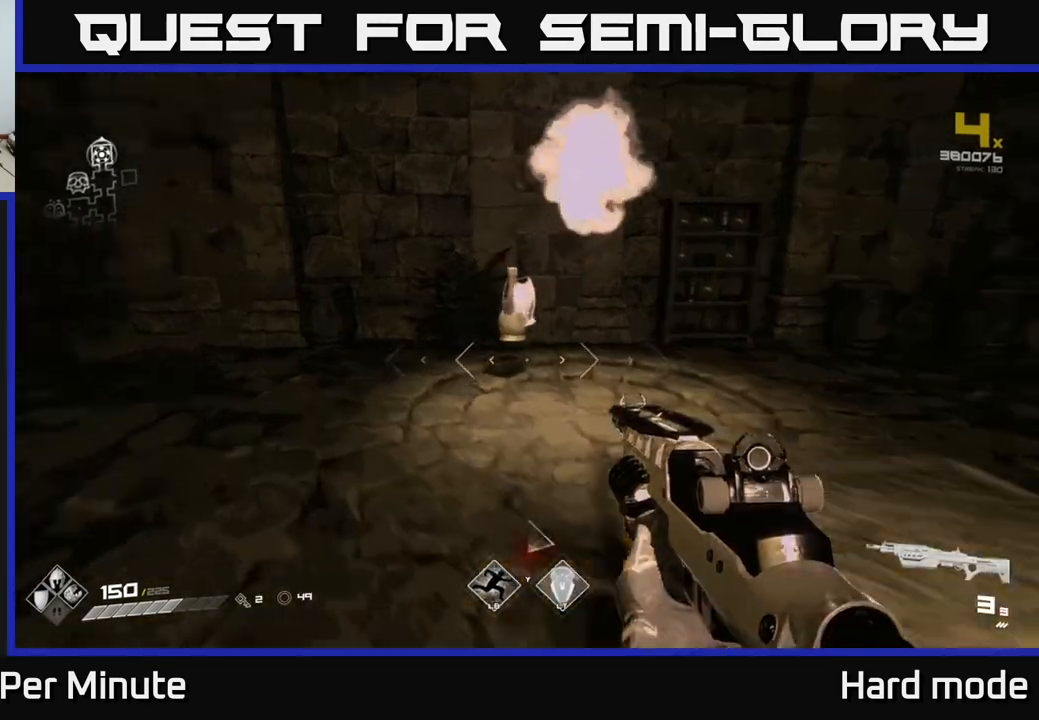
{"buttons": [], "left_stick": "down-right", "right_stick": "right", "events": [[83, "left_stick", "up"], [100, "right_stick", "center"], [233, "L1", "down"], [383, "L1", "up"], [383, "right_stick", "right"], [450, "left_stick", "down-right"]]}
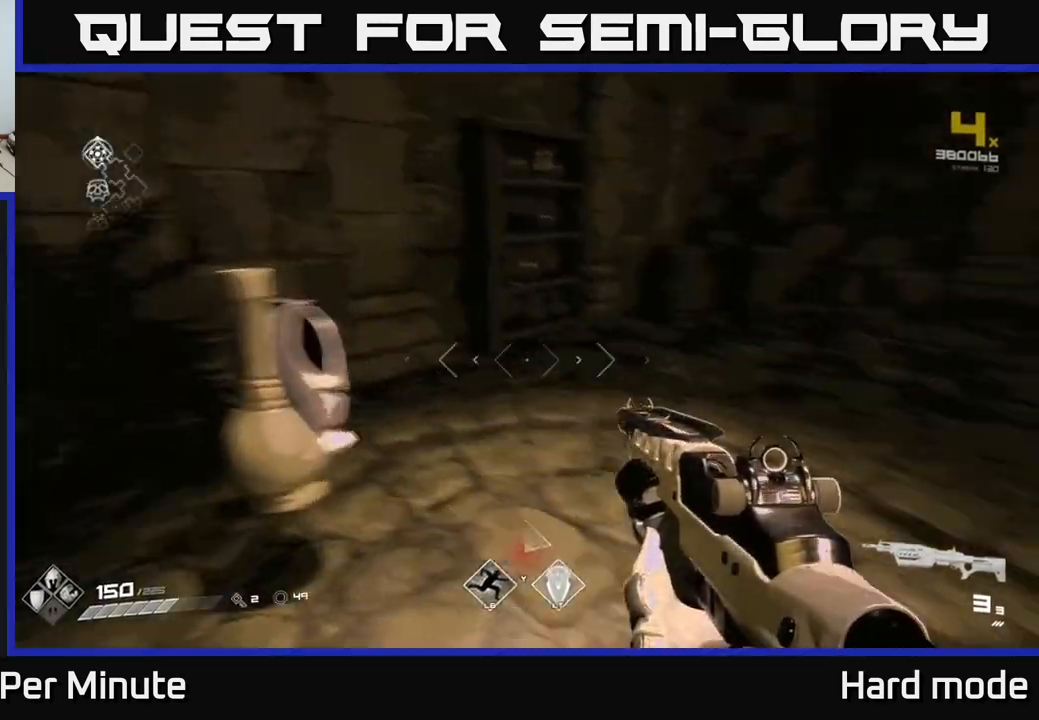
{"buttons": [], "left_stick": "up-left", "right_stick": "right", "events": [[83, "left_stick", "down-left"], [117, "right_stick", "center"], [183, "left_stick", "up-left"], [267, "right_stick", "right"]]}
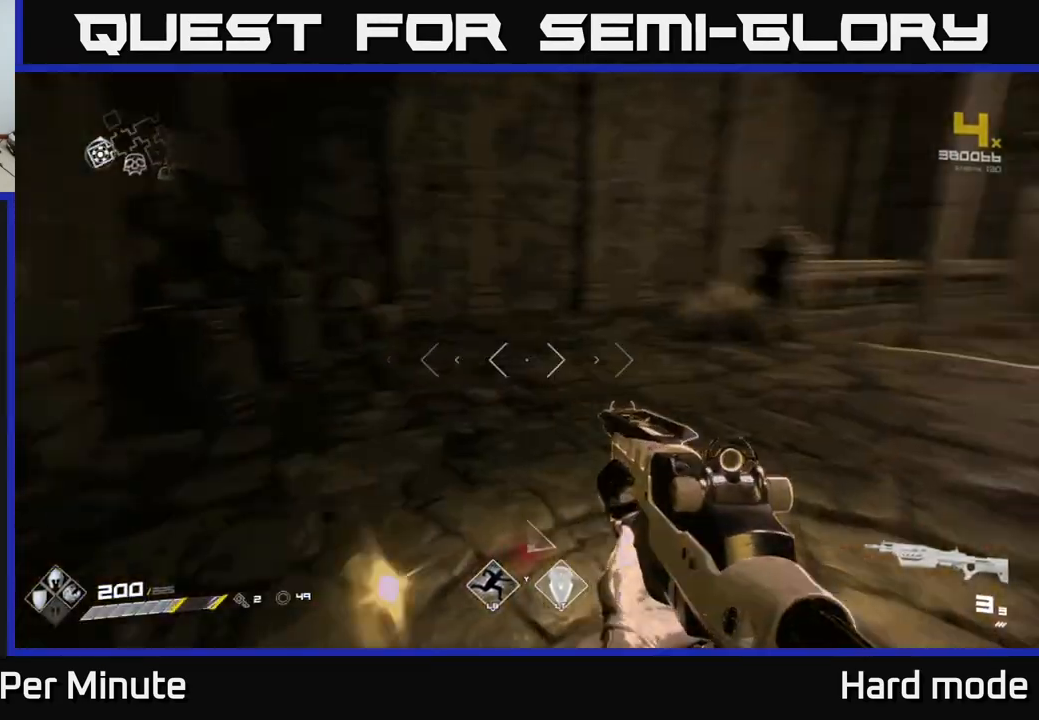
{"buttons": [], "left_stick": "up", "right_stick": "center", "events": [[33, "left_stick", "down"], [200, "left_stick", "right"], [267, "left_stick", "up-right"], [333, "right_stick", "center"], [417, "left_stick", "up"]]}
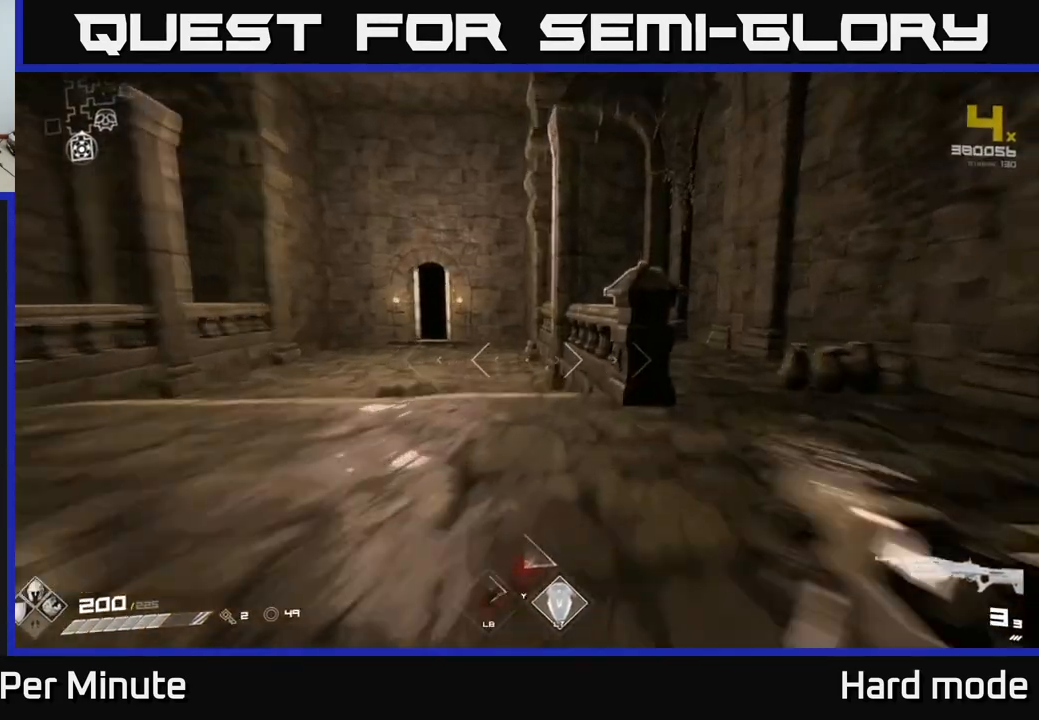
{"buttons": ["L1"], "left_stick": "up", "right_stick": "center", "events": [[17, "L1", "down"], [233, "left_stick", "up-left"], [383, "left_stick", "up"]]}
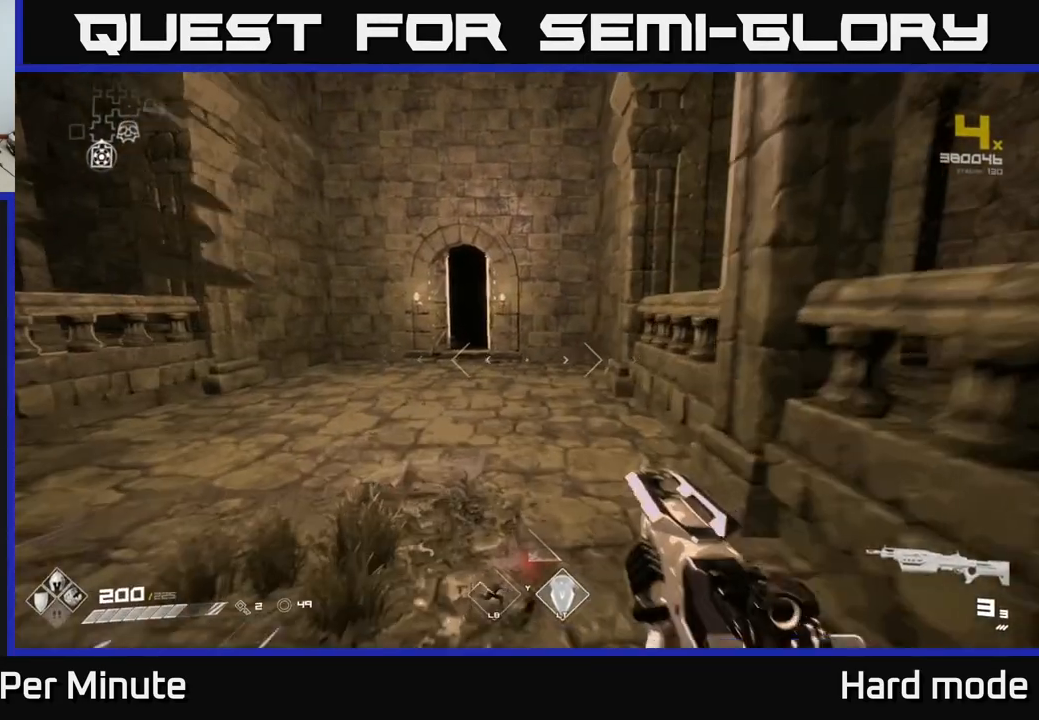
{"buttons": ["L1"], "left_stick": "up", "right_stick": "down-right", "events": [[67, "left_stick", "up-left"], [133, "right_stick", "up-left"], [217, "left_stick", "up"], [233, "right_stick", "center"], [483, "right_stick", "down-right"]]}